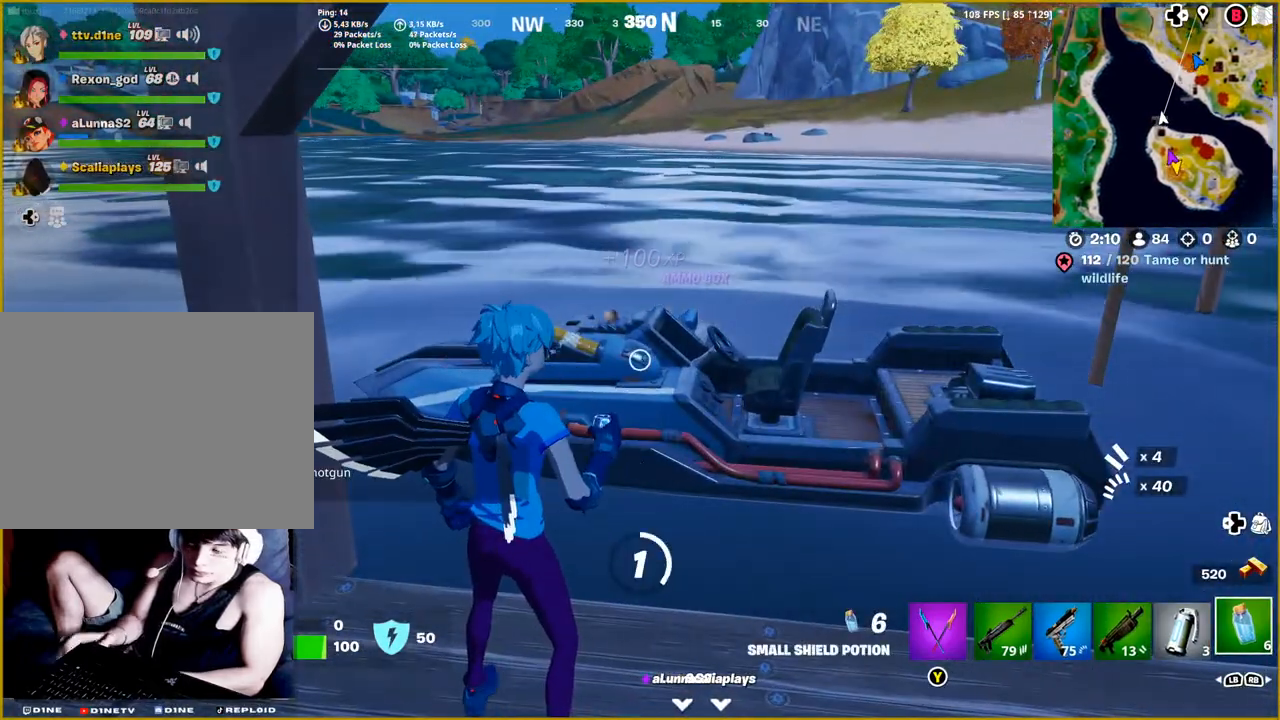
Gameplay with a controller (PlayStation layout); each line is a JSON object with the inputs held at the frame after it. "events" lists button and stick changes between this image and that frame as [ms after this image, input, new state], when the widget could be followed in between.
{"buttons": [], "left_stick": "center", "right_stick": "center", "events": []}
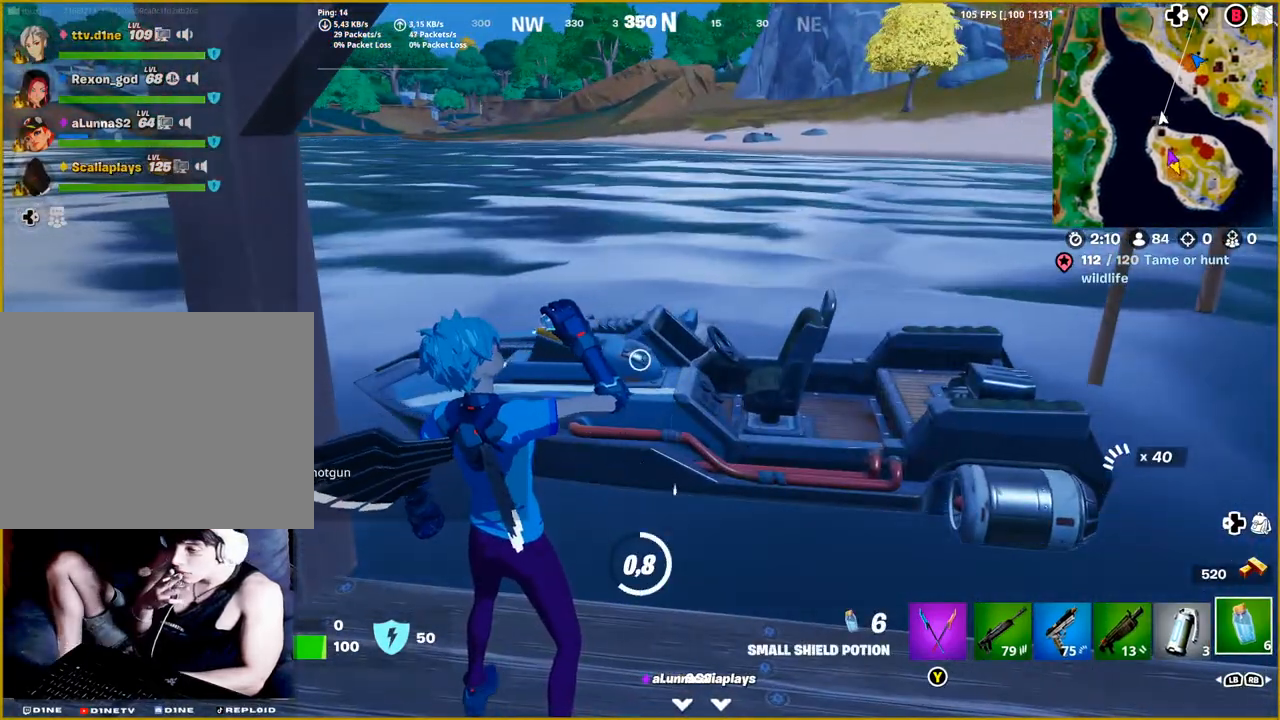
{"buttons": [], "left_stick": "center", "right_stick": "center", "events": []}
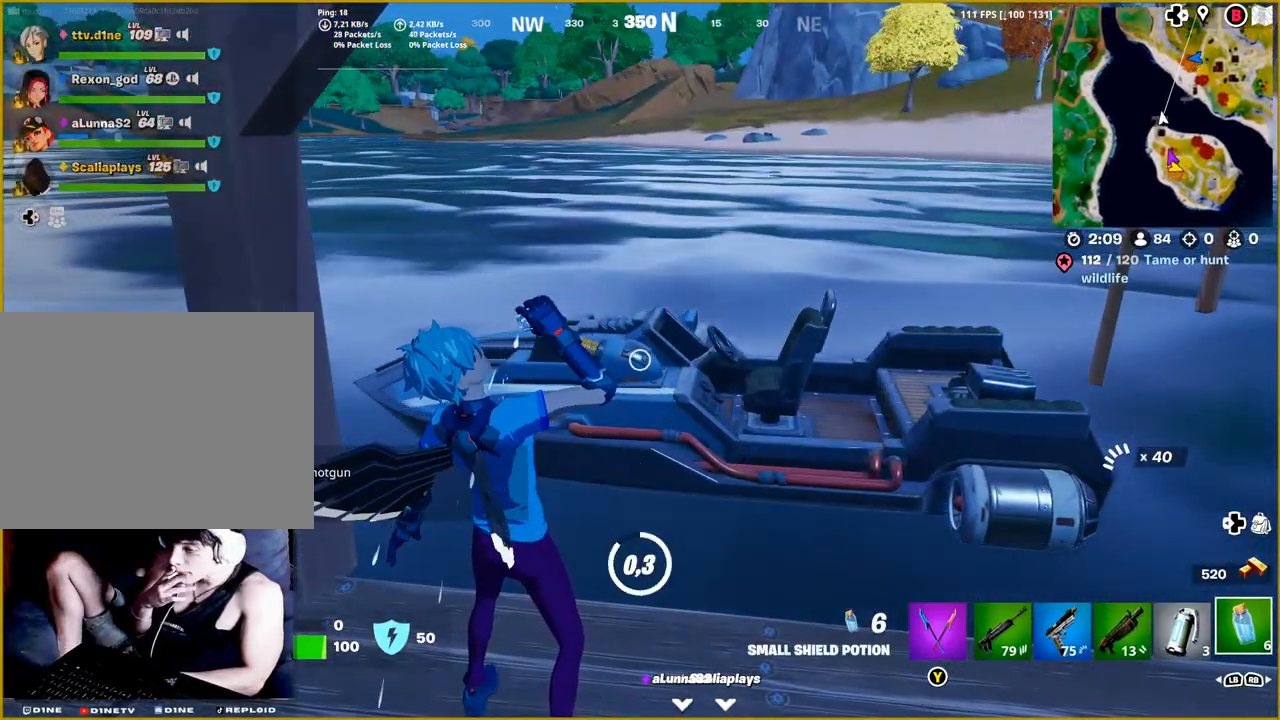
{"buttons": [], "left_stick": "center", "right_stick": "center", "events": []}
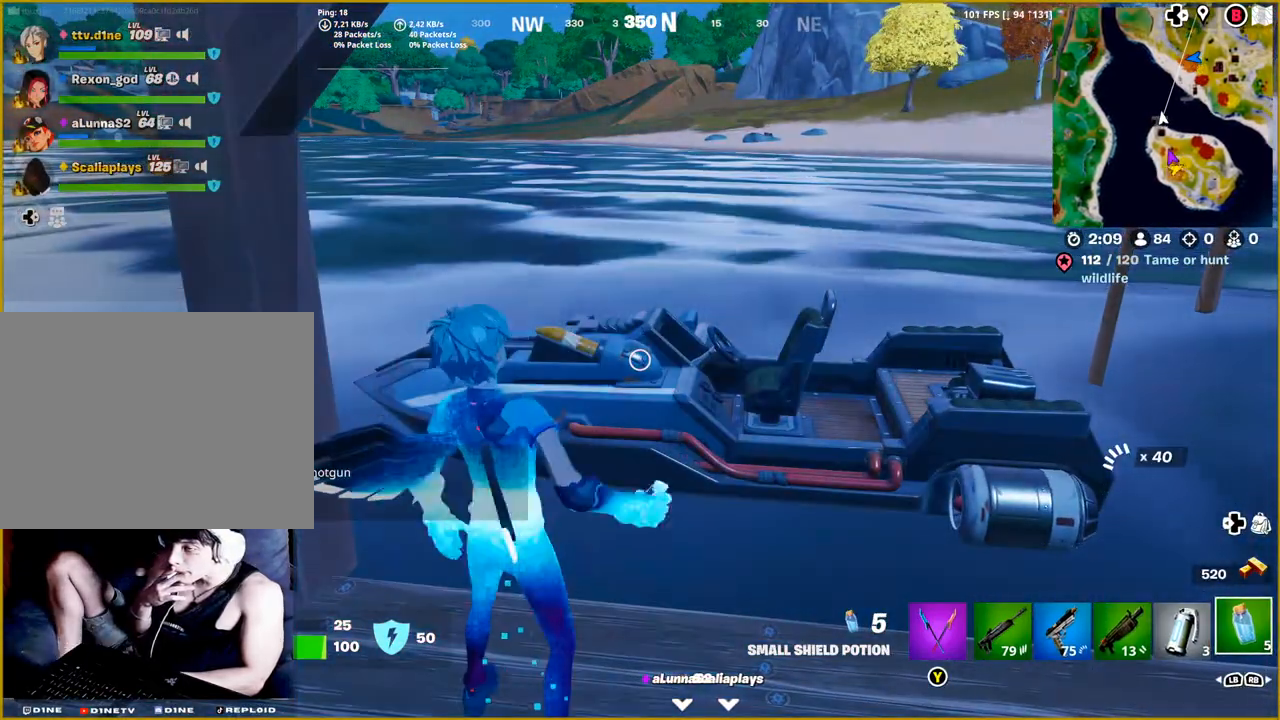
{"buttons": [], "left_stick": "center", "right_stick": "center", "events": [[217, "R2", "down"], [450, "R2", "up"]]}
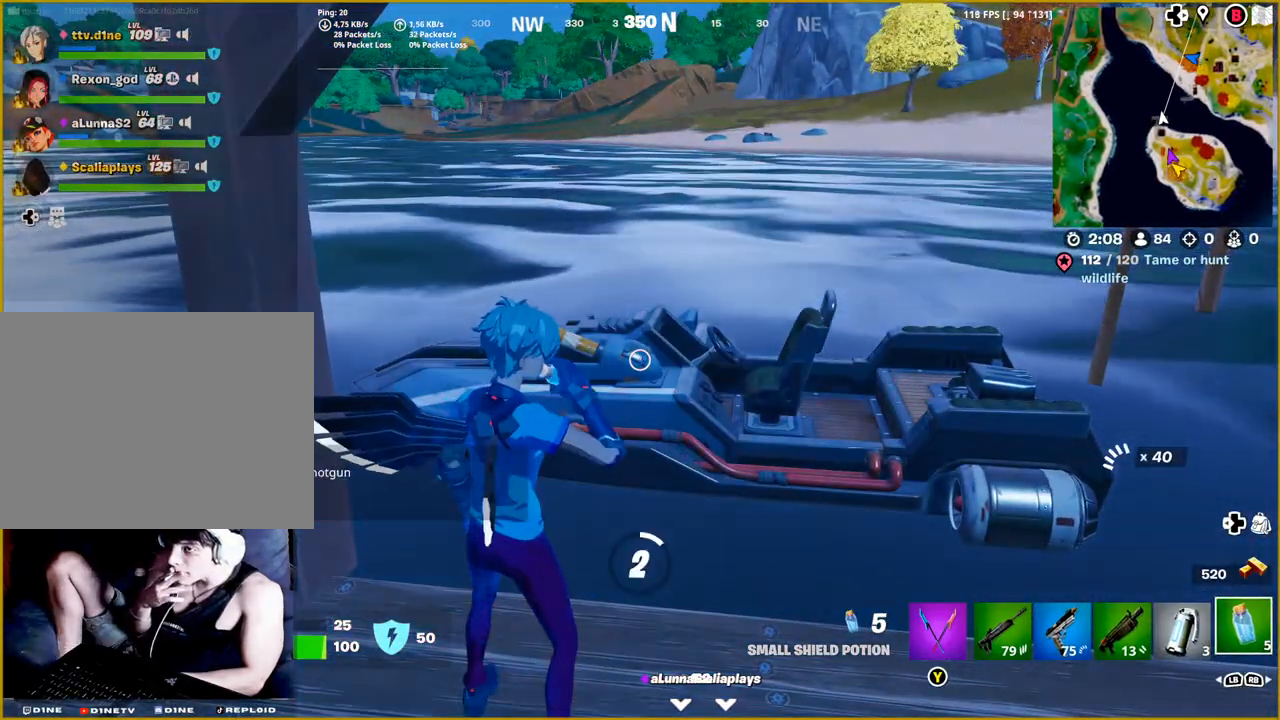
{"buttons": [], "left_stick": "center", "right_stick": "center", "events": []}
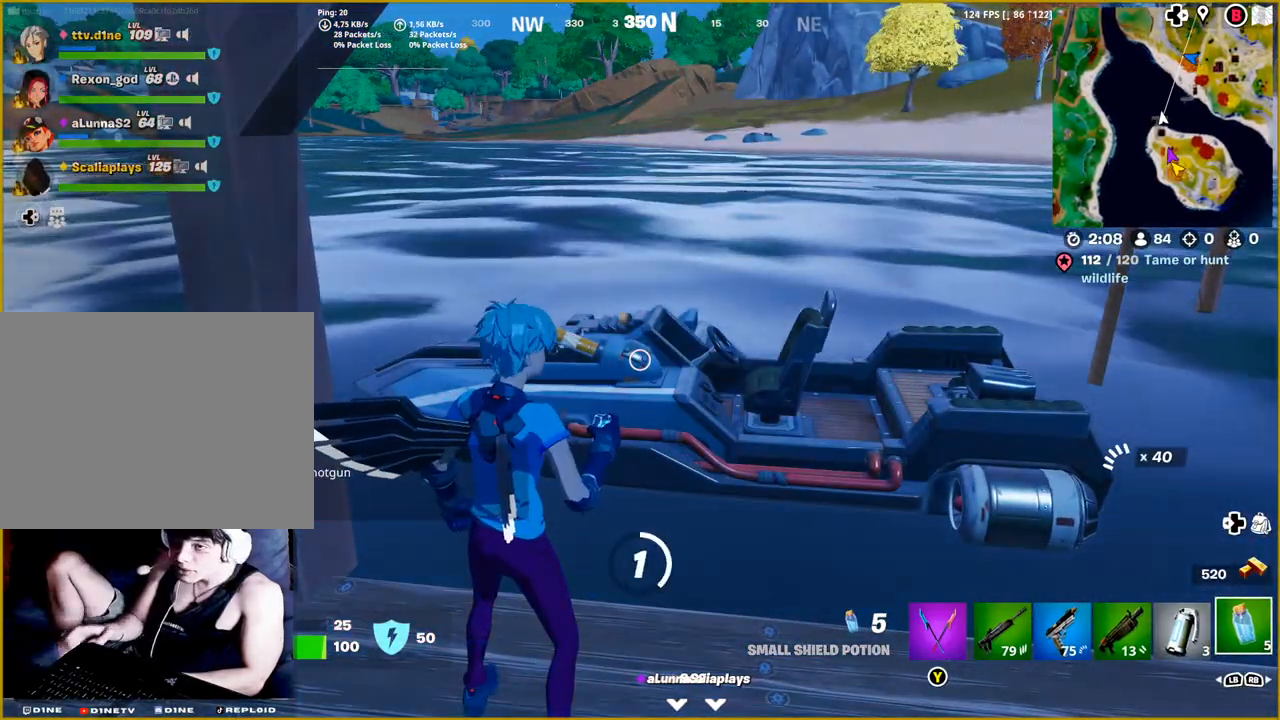
{"buttons": [], "left_stick": "center", "right_stick": "center", "events": []}
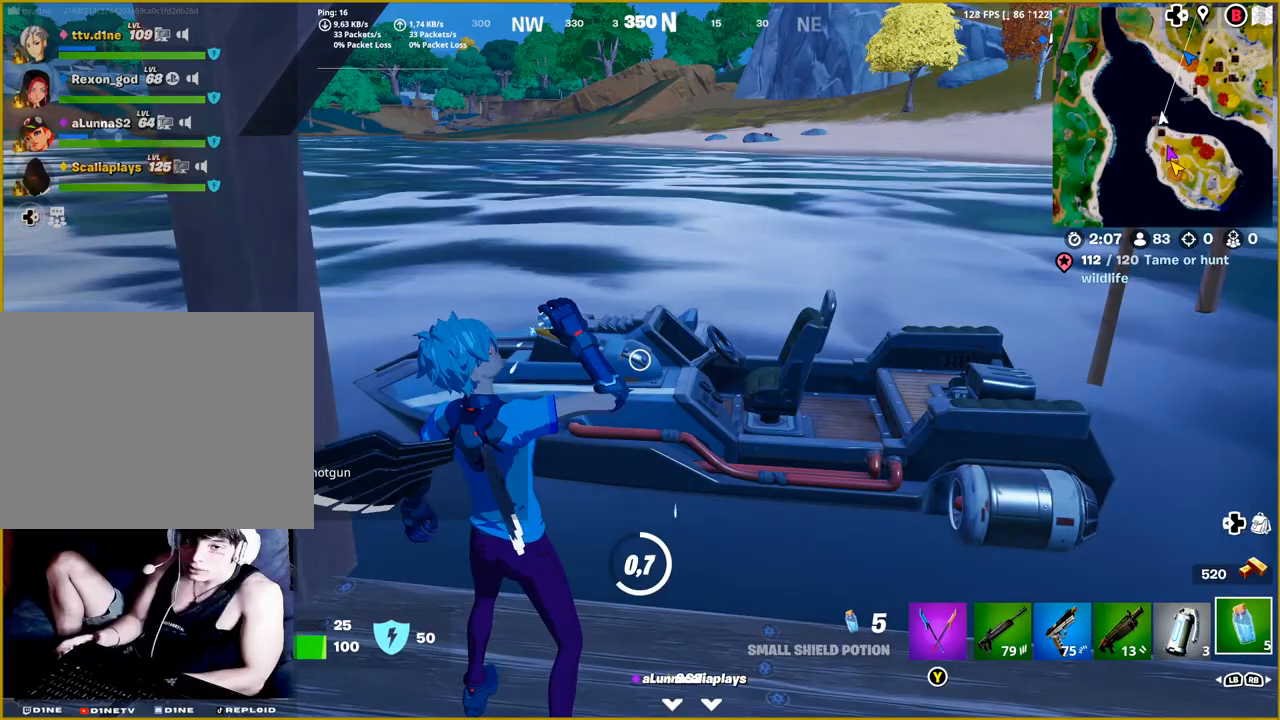
{"buttons": [], "left_stick": "center", "right_stick": "center", "events": [[67, "right_stick", "right"], [283, "right_stick", "center"]]}
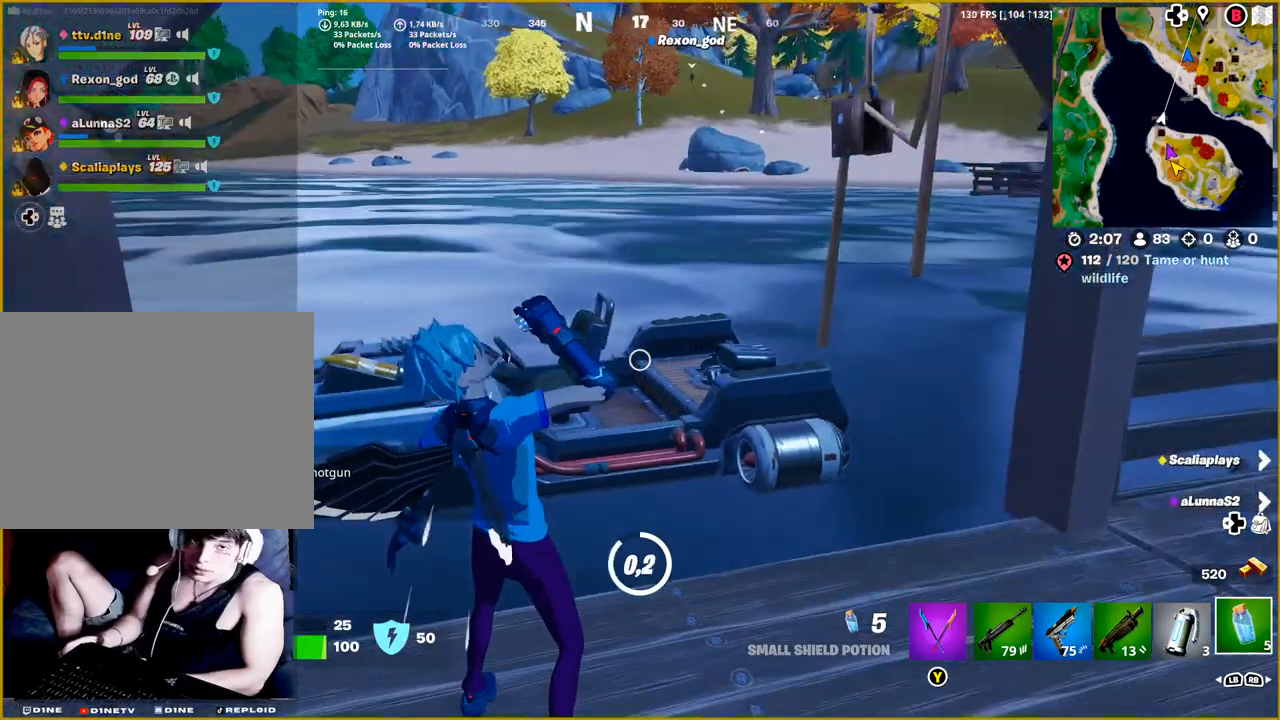
{"buttons": [], "left_stick": "center", "right_stick": "center", "events": []}
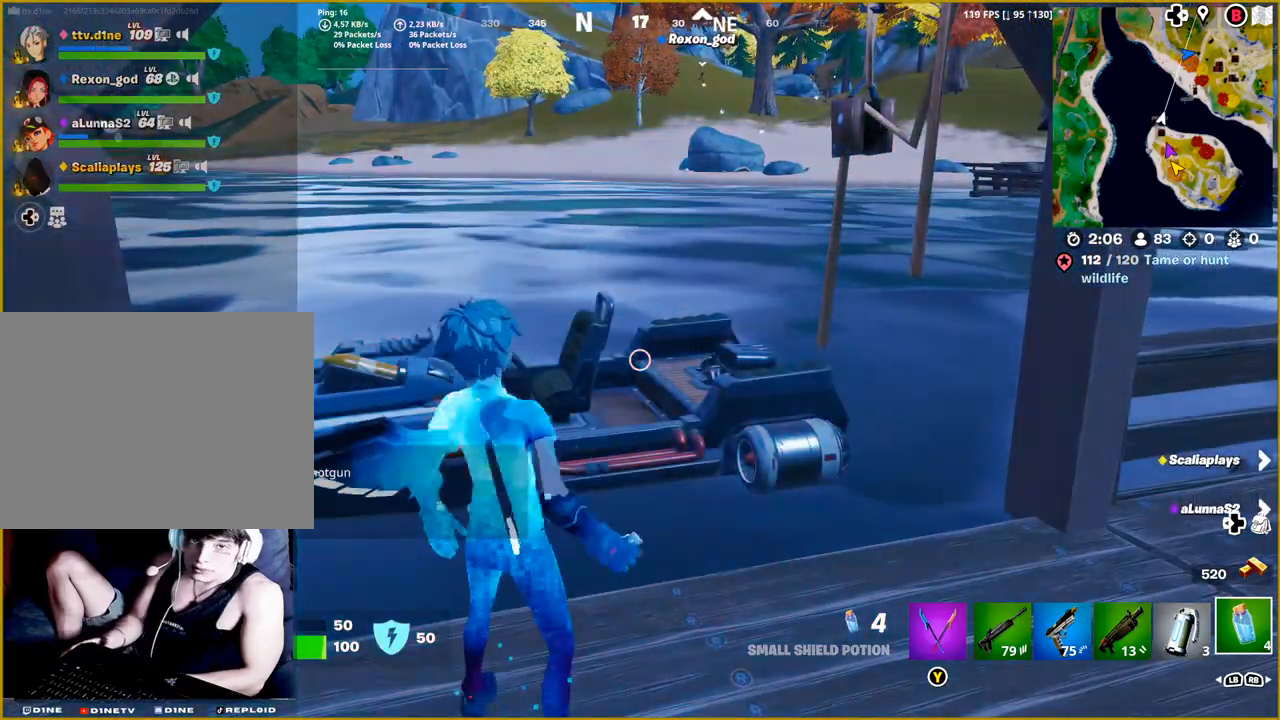
{"buttons": [], "left_stick": "up", "right_stick": "center", "events": [[50, "SQUARE", "down"], [150, "SQUARE", "up"], [250, "left_stick", "up"]]}
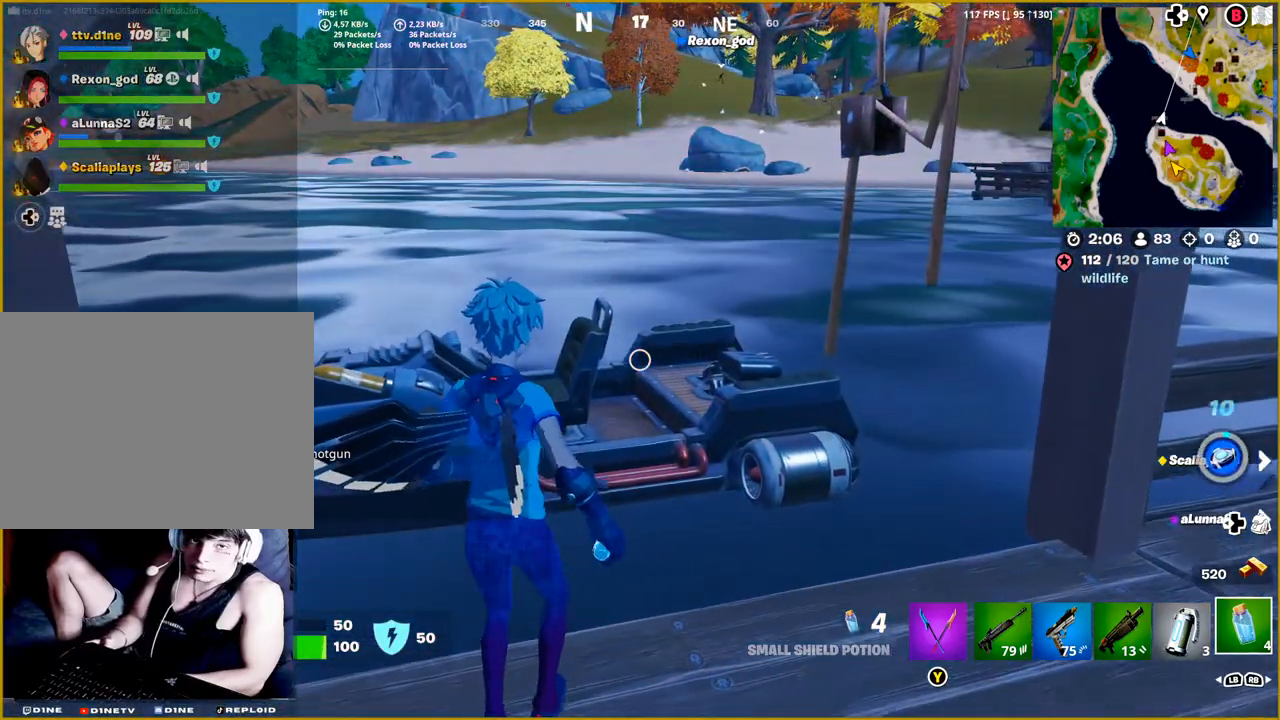
{"buttons": ["SQUARE"], "left_stick": "up-right", "right_stick": "center", "events": [[33, "SQUARE", "down"], [150, "SQUARE", "up"], [417, "SQUARE", "down"], [500, "left_stick", "up-right"]]}
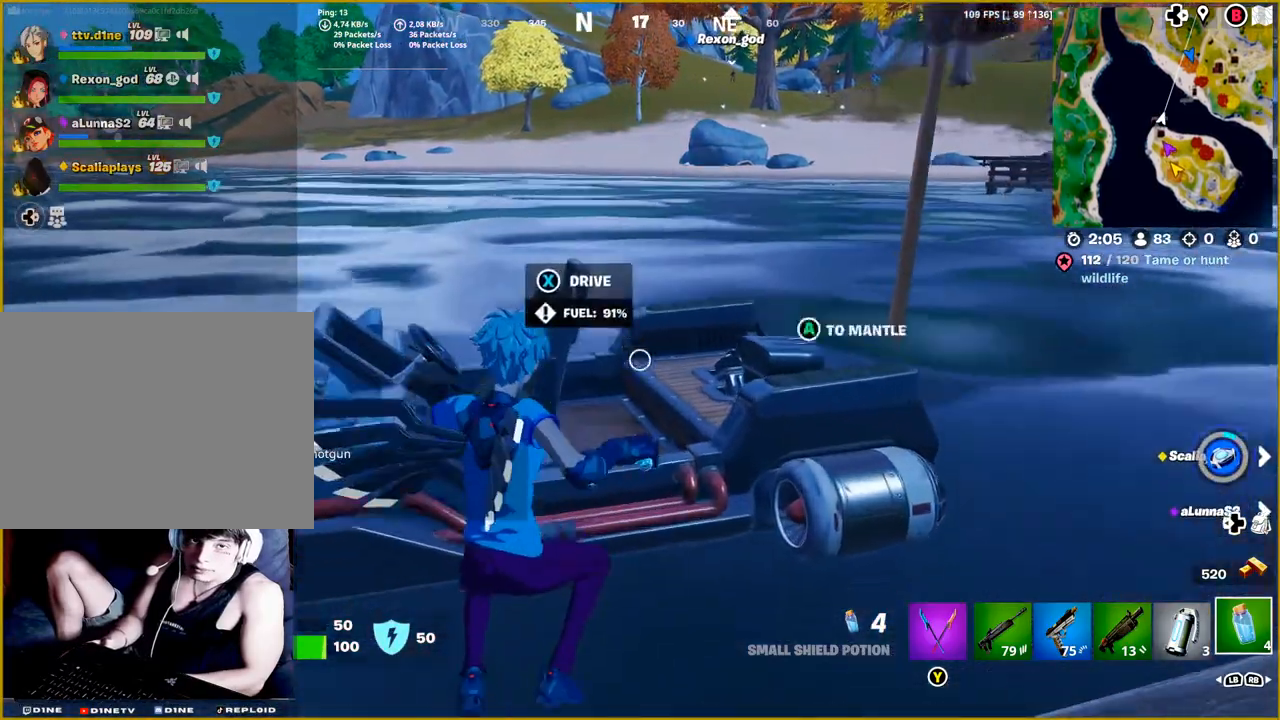
{"buttons": [], "left_stick": "up-right", "right_stick": "center", "events": [[33, "SQUARE", "up"]]}
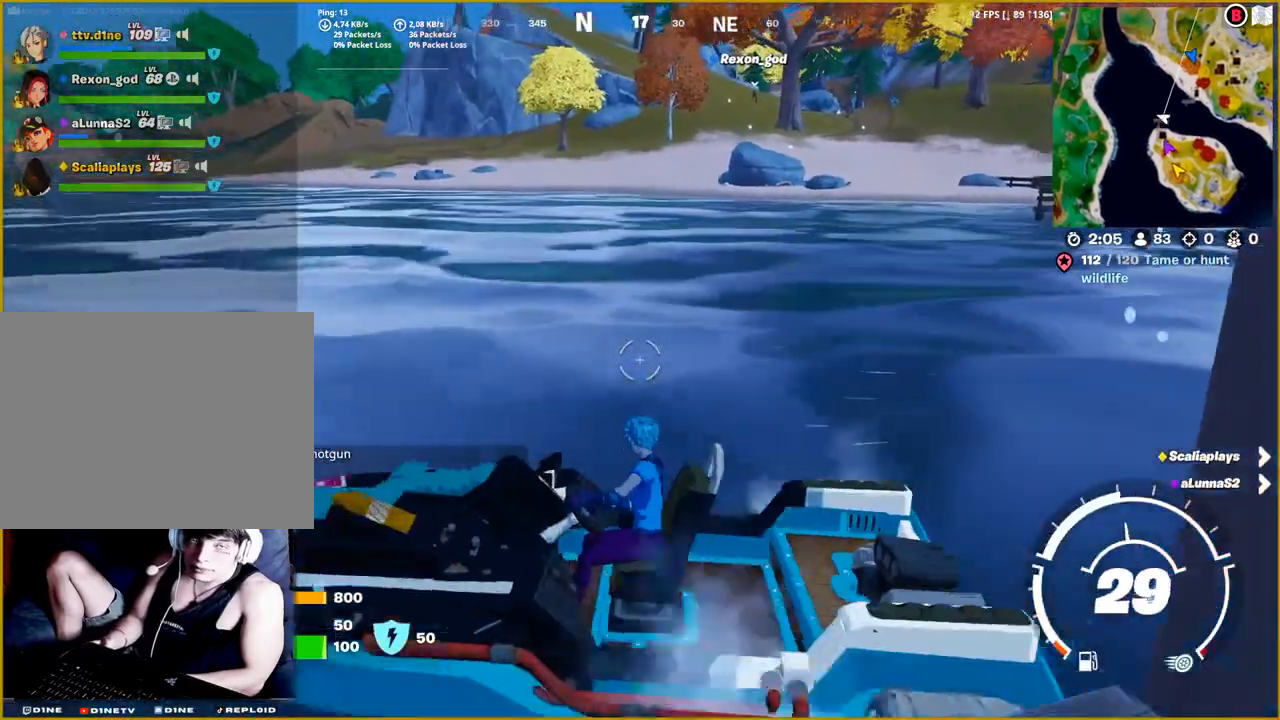
{"buttons": [], "left_stick": "up-right", "right_stick": "center", "events": []}
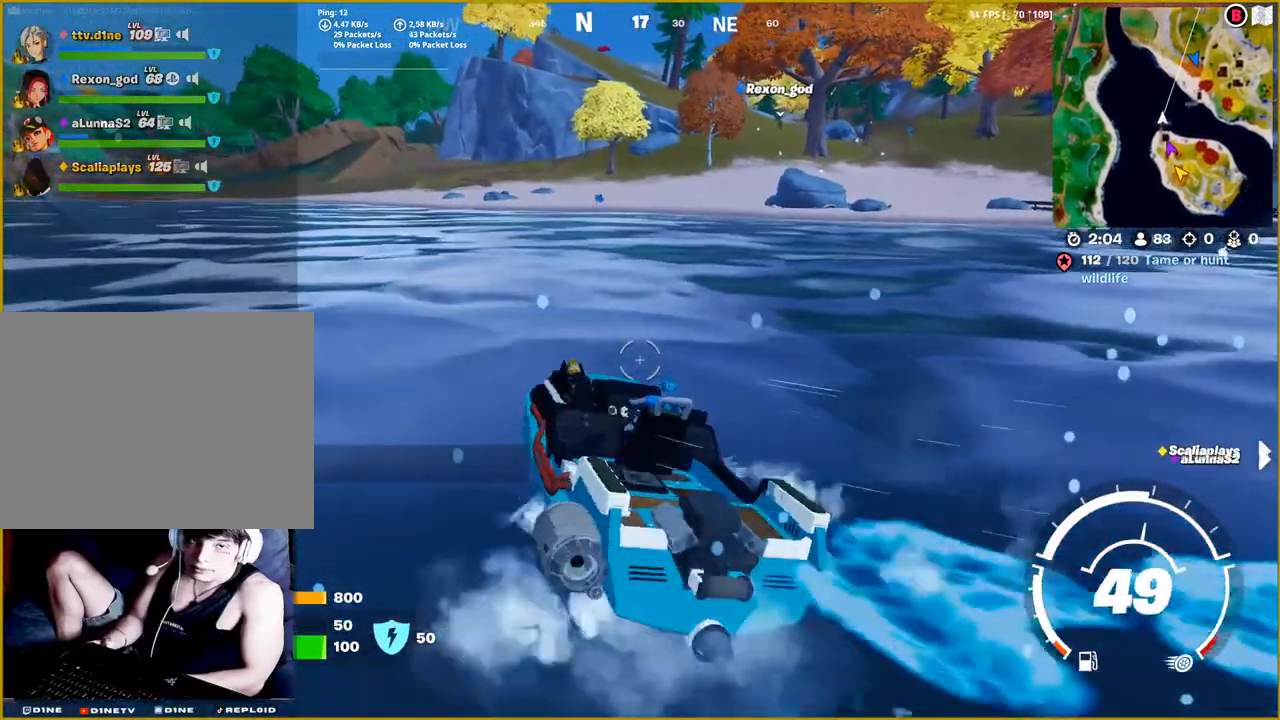
{"buttons": [], "left_stick": "up", "right_stick": "center", "events": [[33, "left_stick", "up"]]}
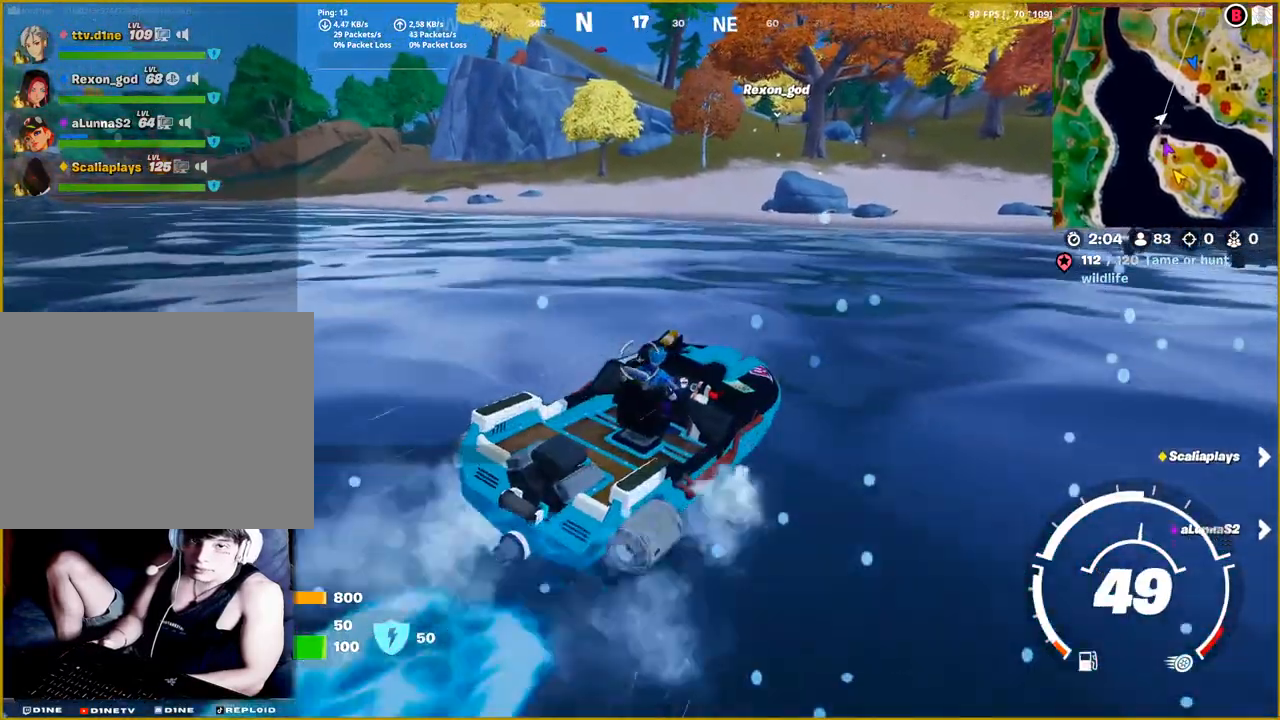
{"buttons": [], "left_stick": "up", "right_stick": "center", "events": []}
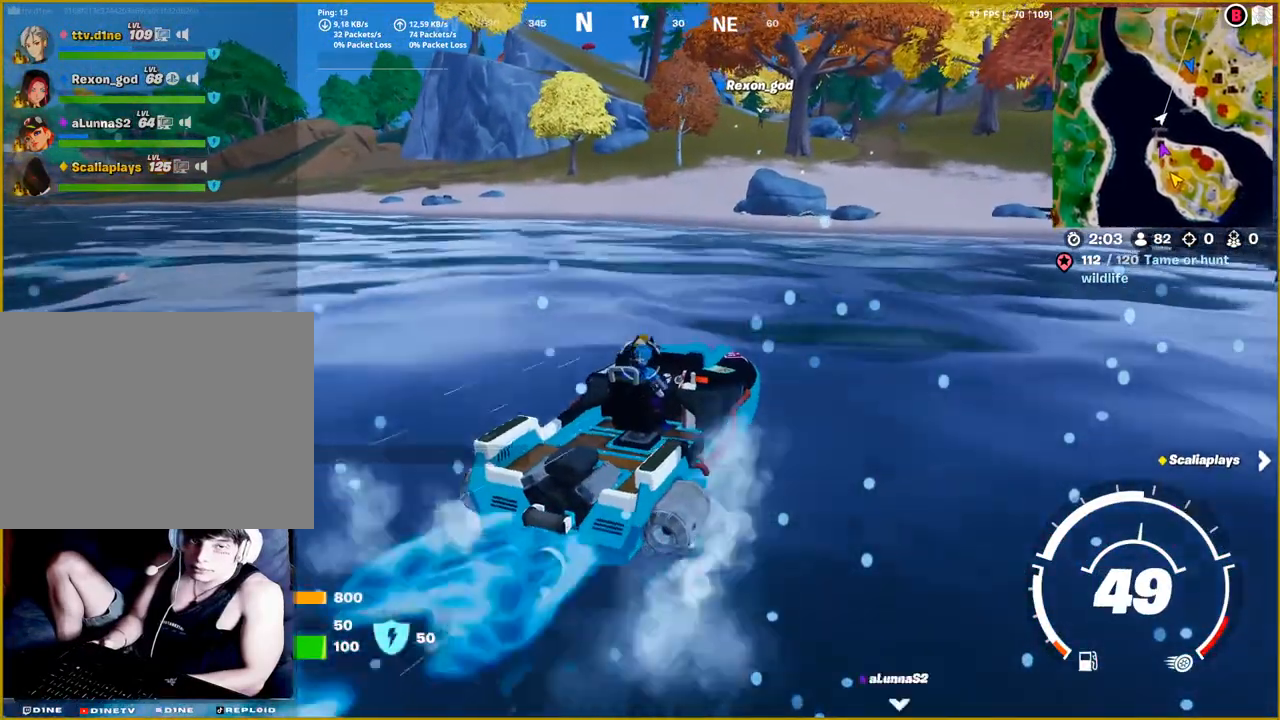
{"buttons": [], "left_stick": "up-right", "right_stick": "center", "events": [[67, "left_stick", "up-right"], [217, "right_stick", "right"], [400, "right_stick", "center"]]}
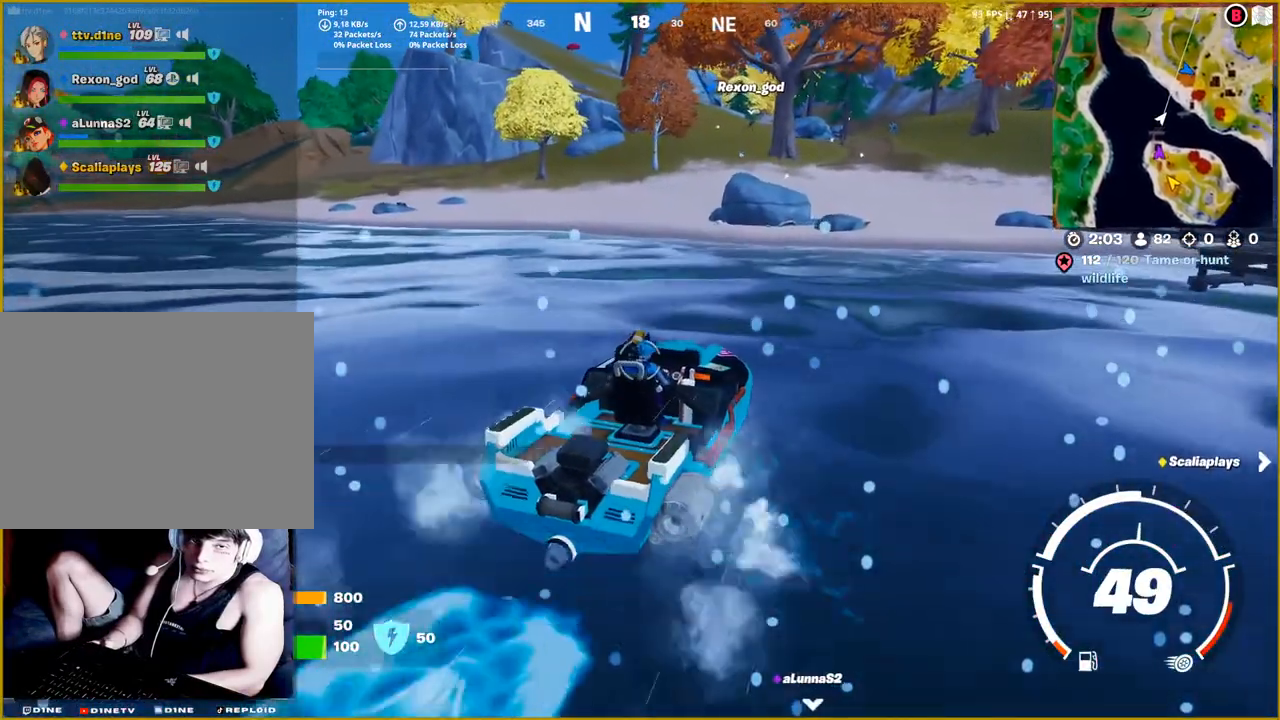
{"buttons": [], "left_stick": "up-right", "right_stick": "center", "events": [[33, "right_stick", "right"], [217, "right_stick", "center"]]}
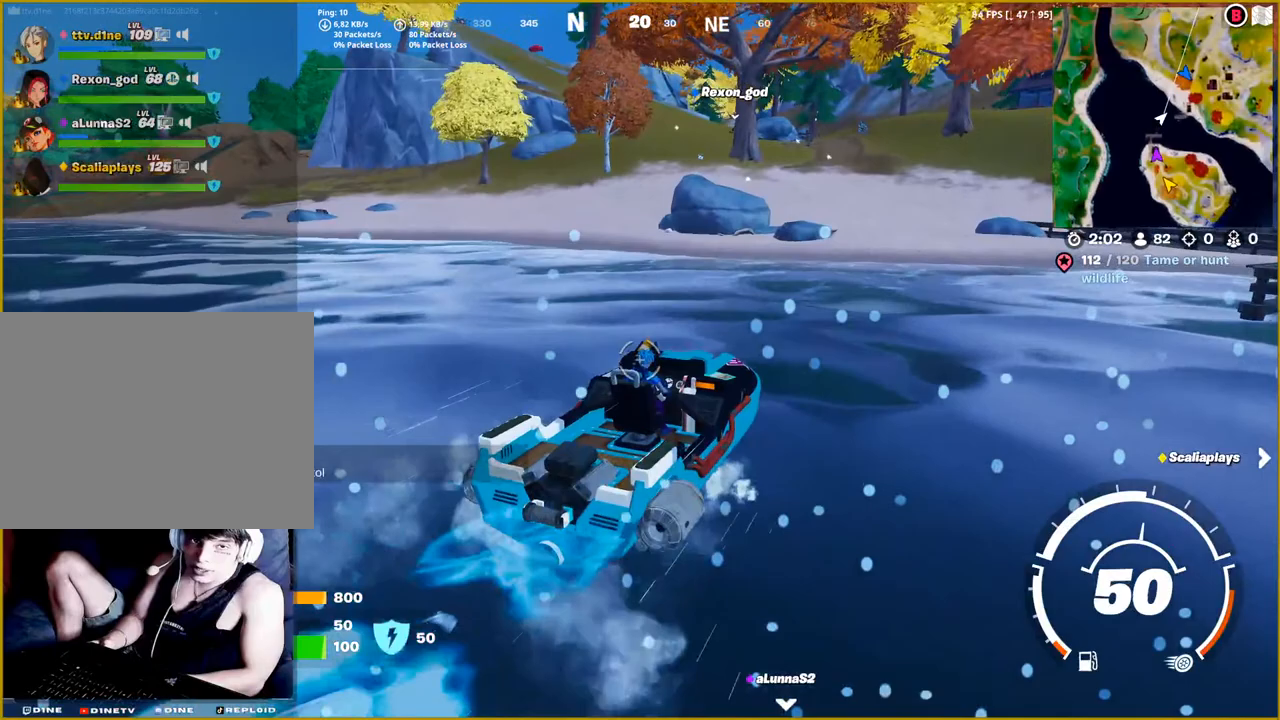
{"buttons": [], "left_stick": "up-right", "right_stick": "center", "events": []}
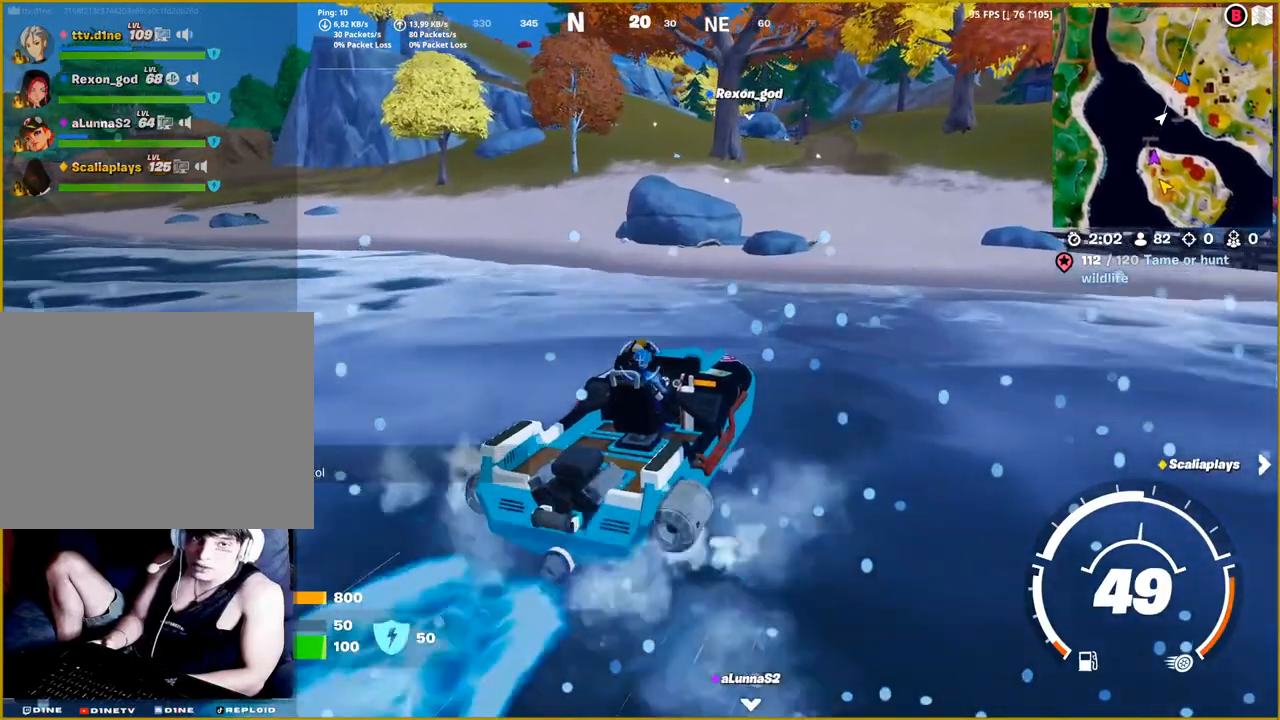
{"buttons": ["SQUARE"], "left_stick": "up-right", "right_stick": "center", "events": [[67, "SQUARE", "down"]]}
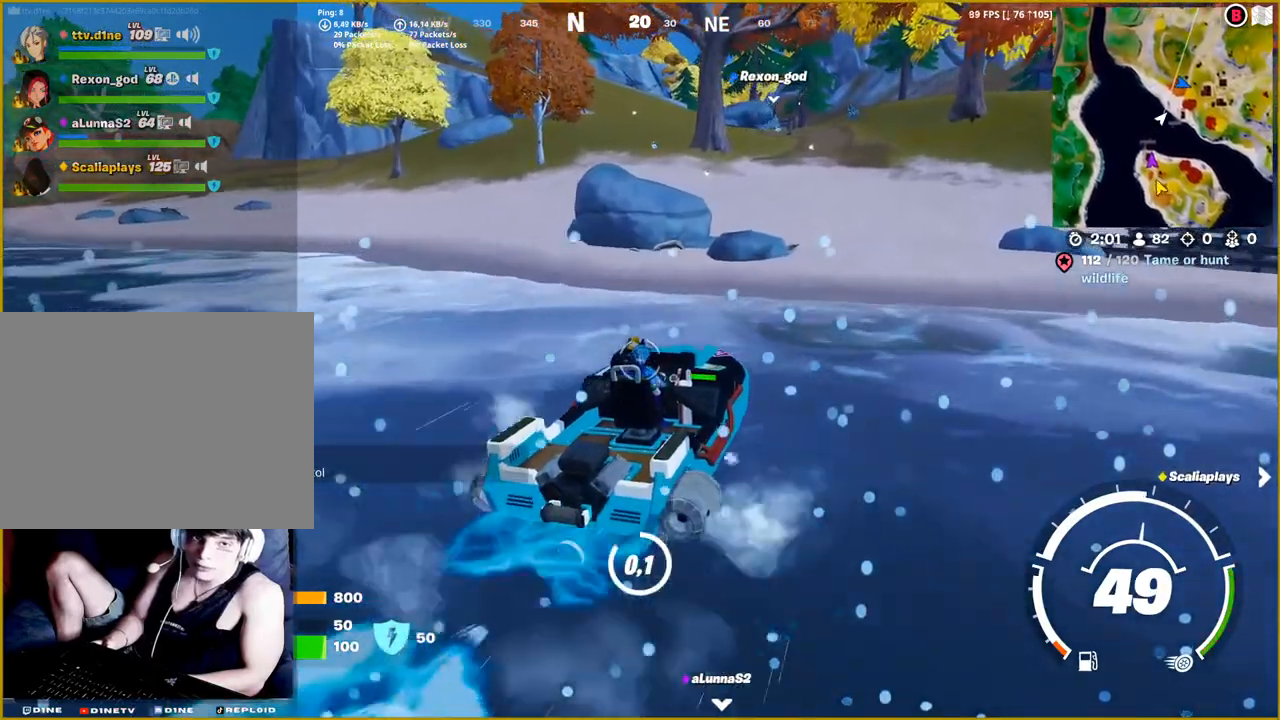
{"buttons": [], "left_stick": "up-right", "right_stick": "center", "events": [[467, "SQUARE", "up"]]}
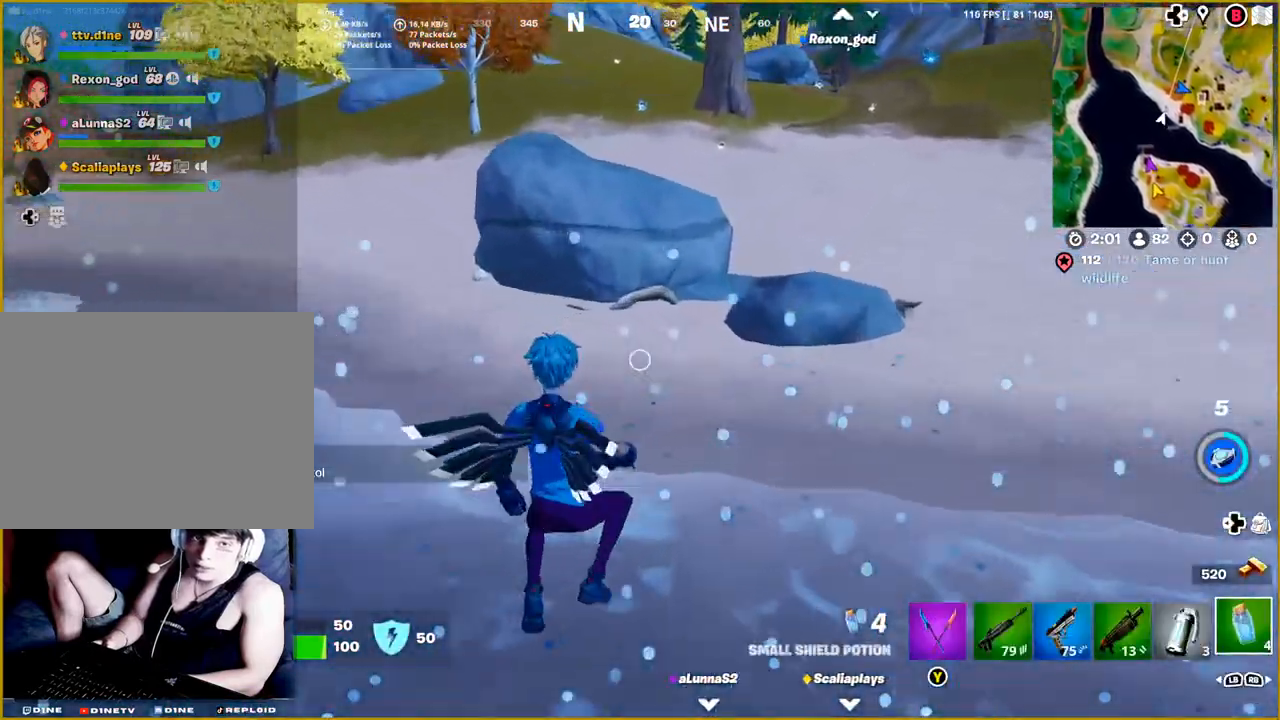
{"buttons": [], "left_stick": "up-right", "right_stick": "center", "events": []}
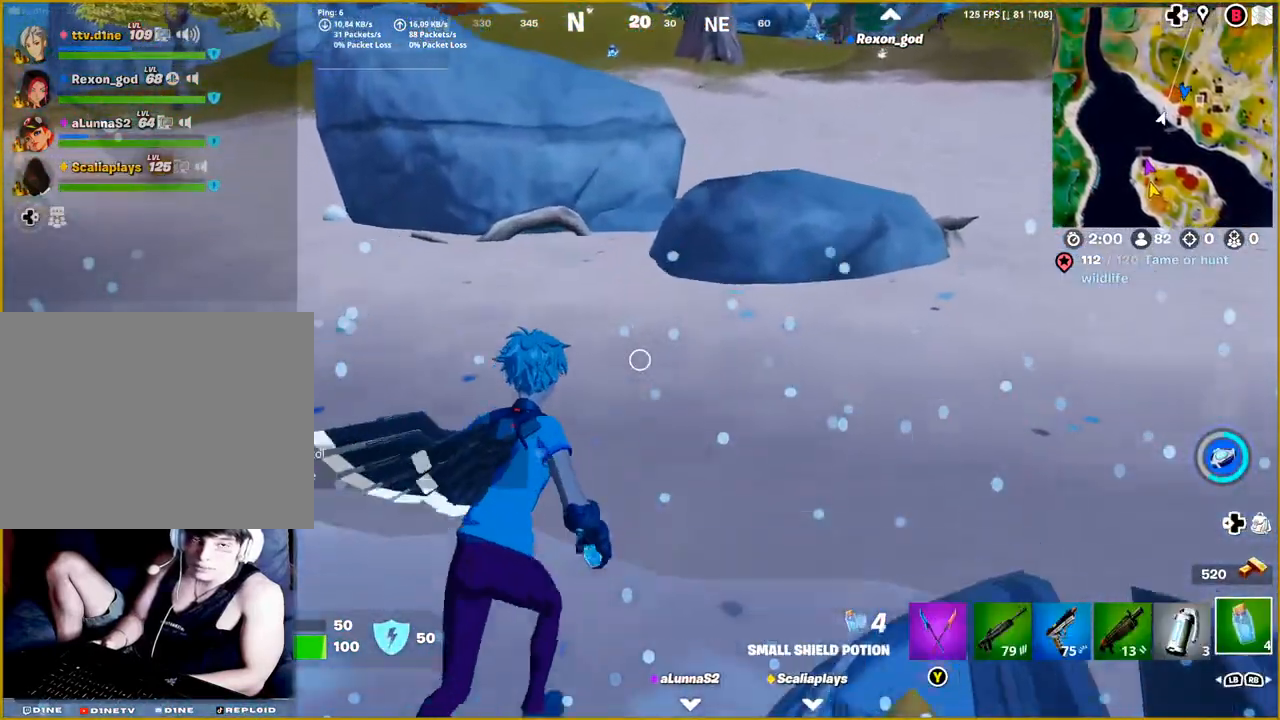
{"buttons": [], "left_stick": "up", "right_stick": "center", "events": [[267, "left_stick", "up"], [283, "L3", "down"], [417, "L3", "up"]]}
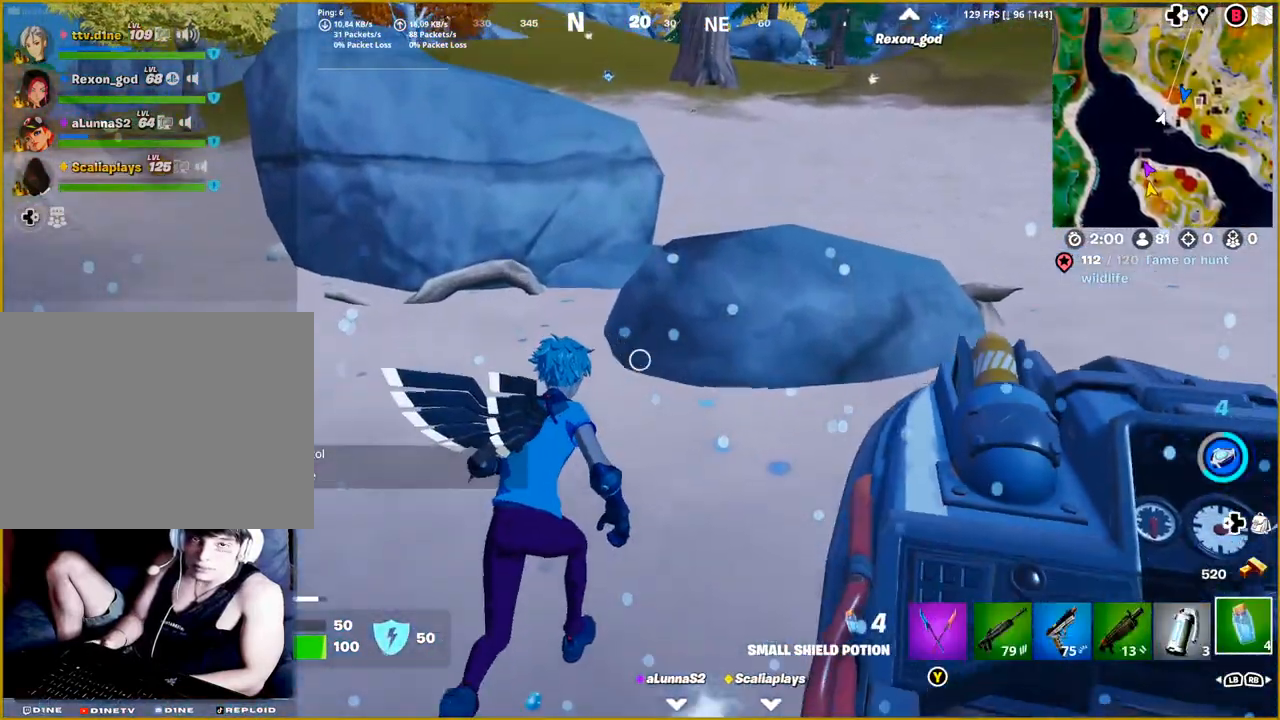
{"buttons": [], "left_stick": "up", "right_stick": "center", "events": [[133, "CROSS", "down"], [267, "CROSS", "up"]]}
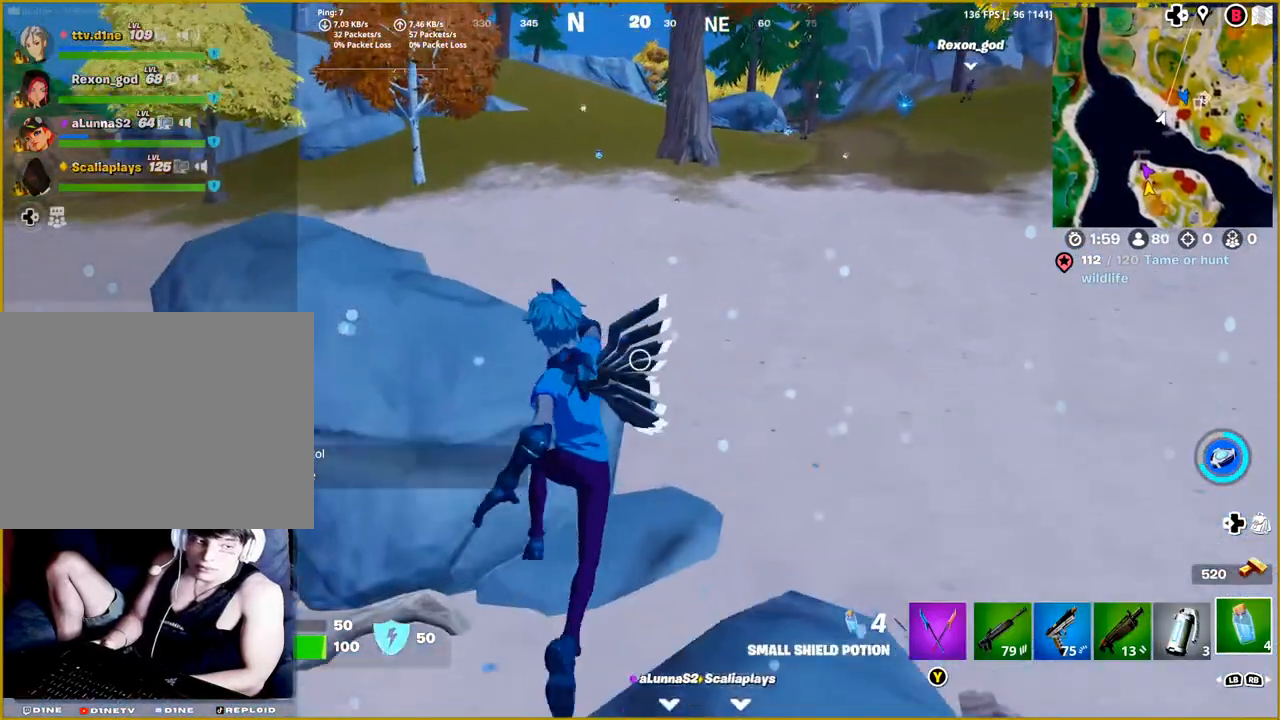
{"buttons": [], "left_stick": "up", "right_stick": "center", "events": []}
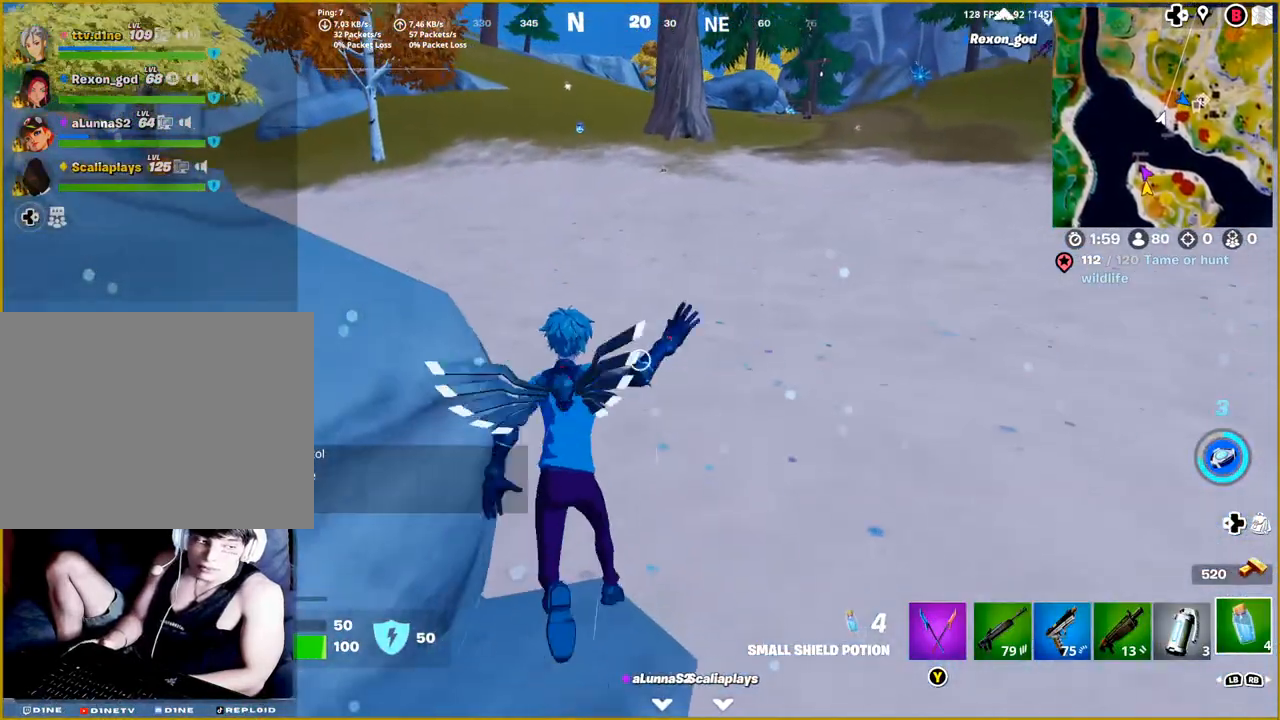
{"buttons": [], "left_stick": "up", "right_stick": "center", "events": []}
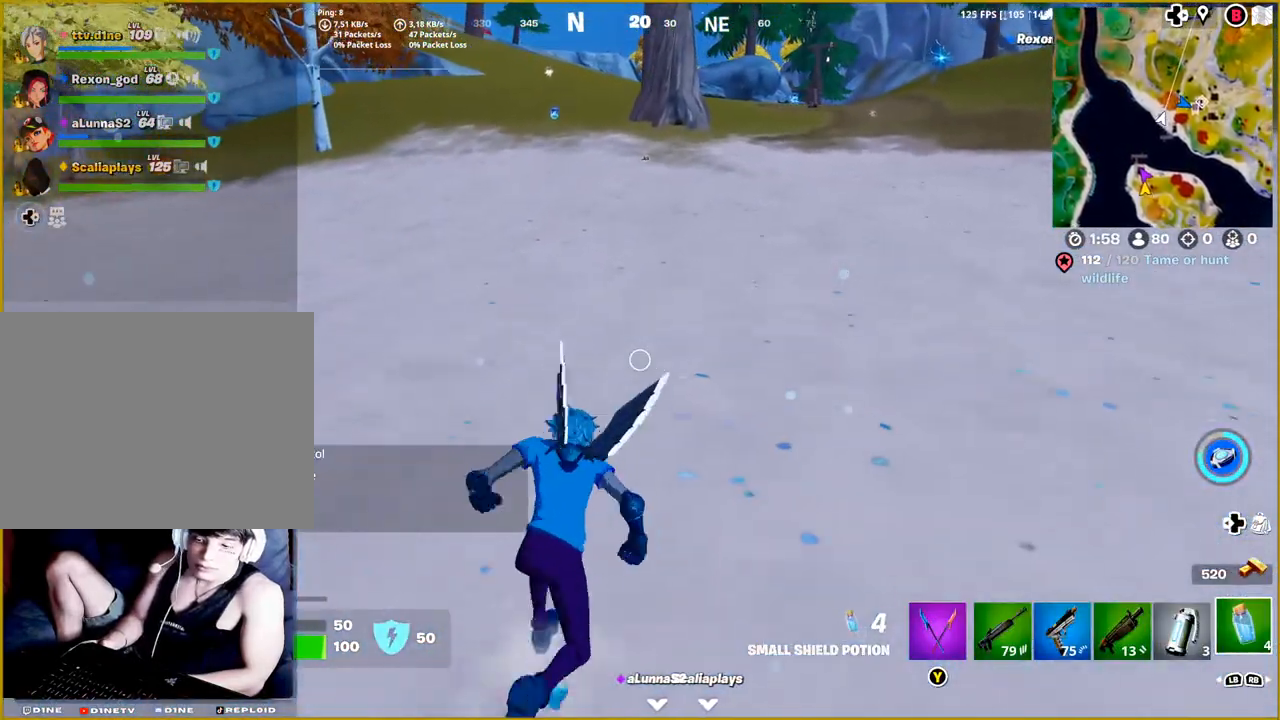
{"buttons": [], "left_stick": "up", "right_stick": "center", "events": []}
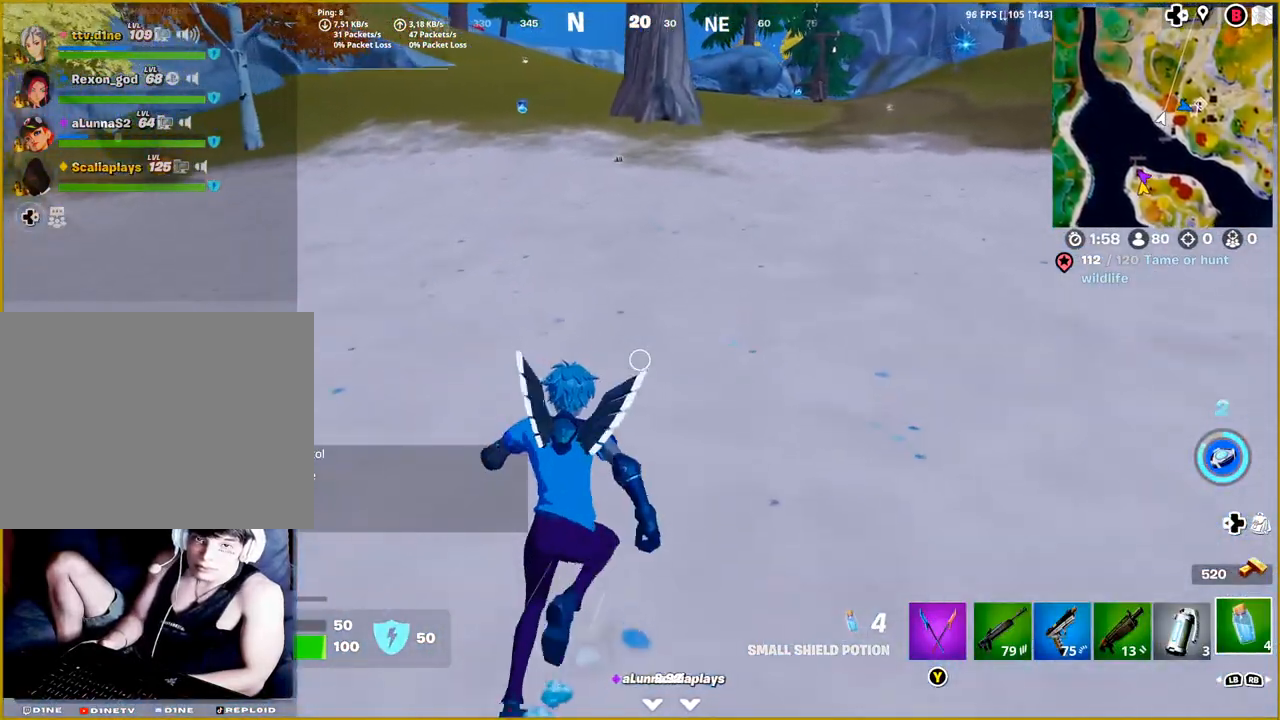
{"buttons": [], "left_stick": "up", "right_stick": "center", "events": [[67, "right_stick", "up"], [233, "right_stick", "center"]]}
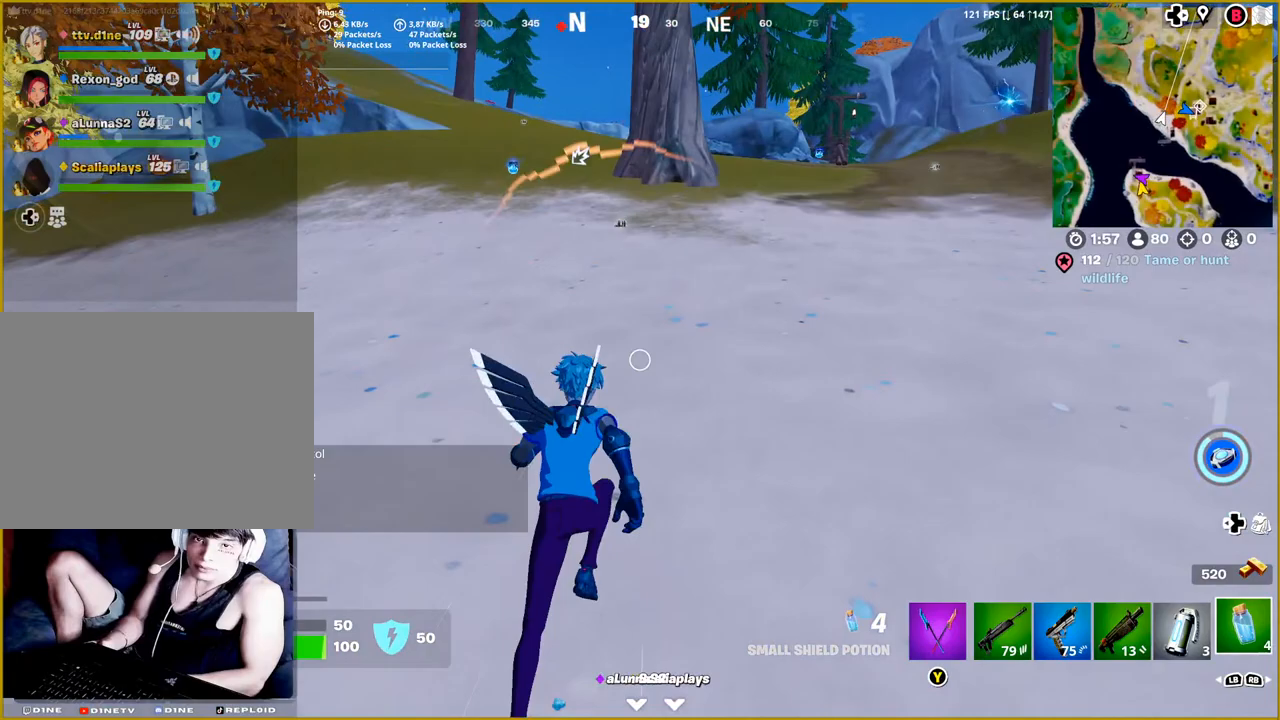
{"buttons": [], "left_stick": "up", "right_stick": "center", "events": []}
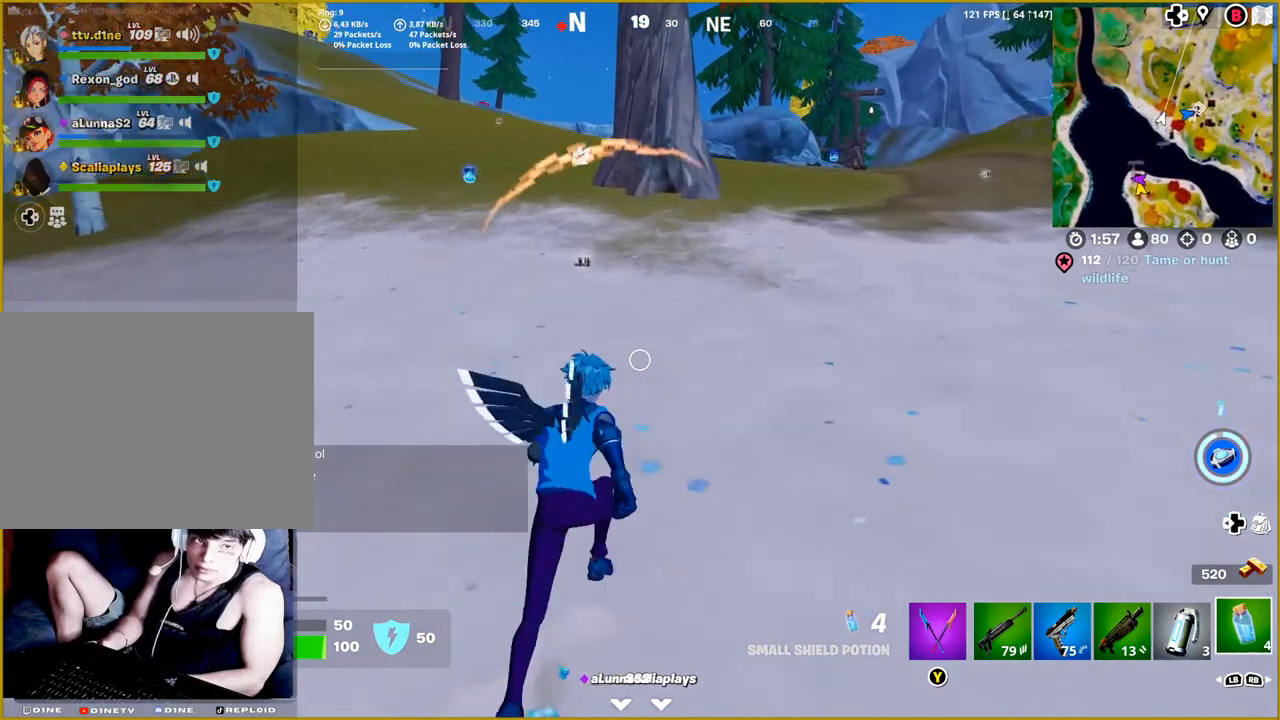
{"buttons": [], "left_stick": "up", "right_stick": "left", "events": [[500, "right_stick", "left"]]}
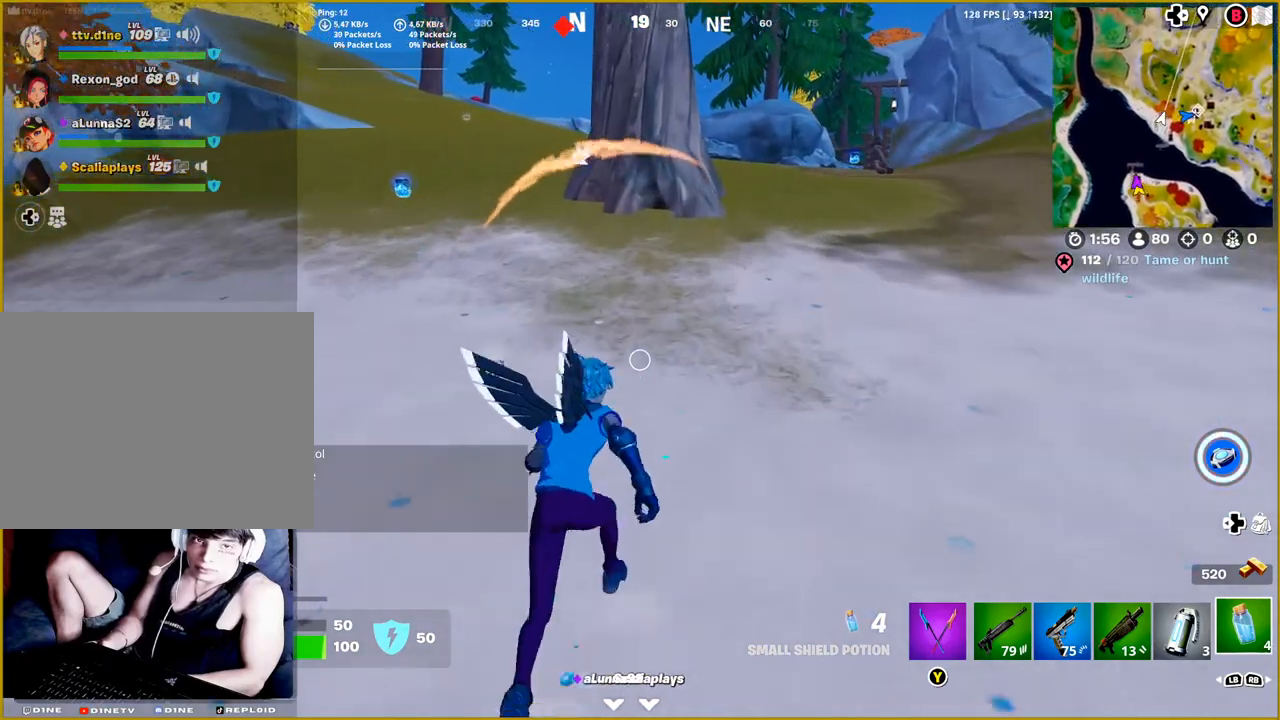
{"buttons": [], "left_stick": "up-left", "right_stick": "center", "events": [[100, "left_stick", "up-left"], [500, "right_stick", "center"]]}
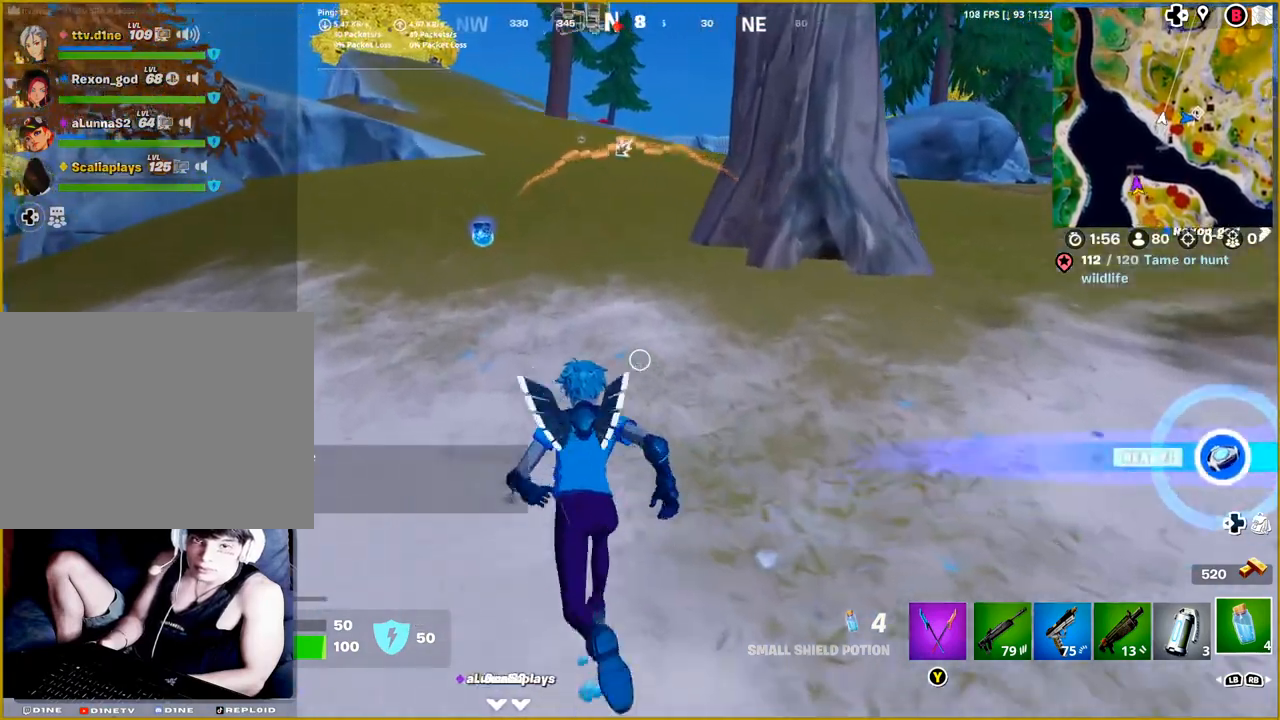
{"buttons": [], "left_stick": "up-left", "right_stick": "center", "events": []}